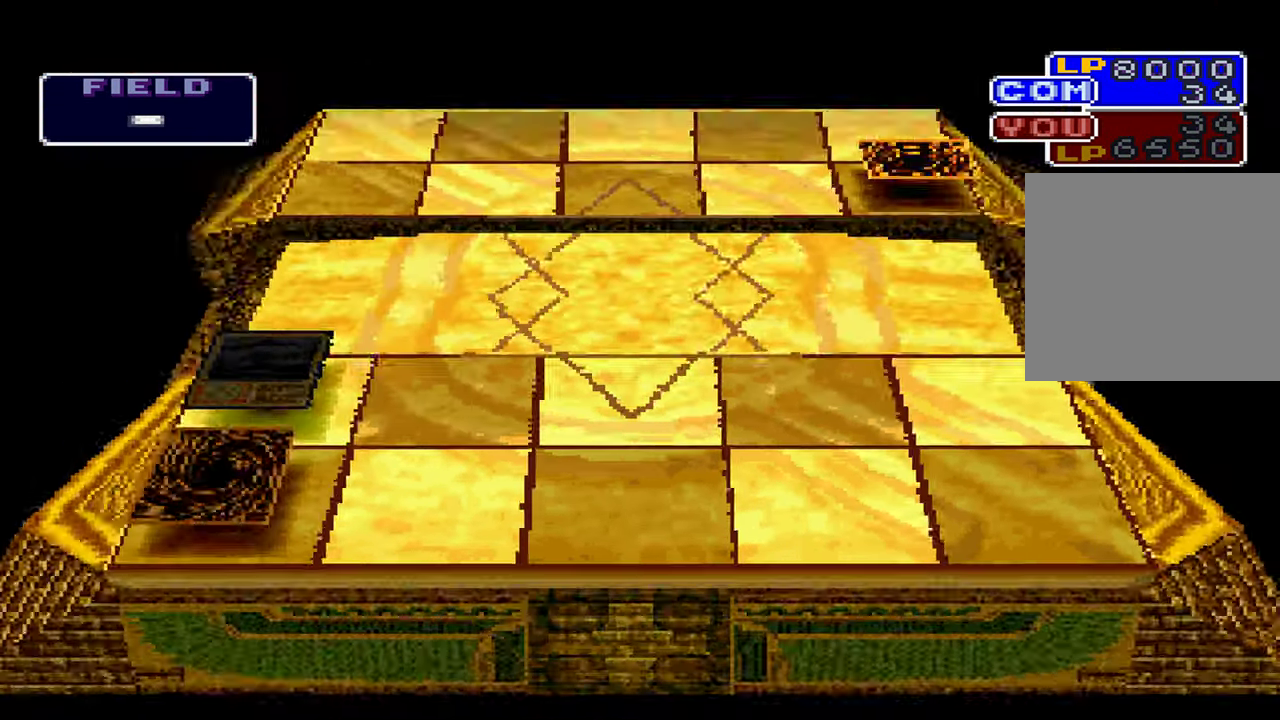
Gameplay with a controller (Xbox layout); each line is a JSON object with the inputs held at the frame after it. "button_events" lists button changes between this image and that frame as [ms after this image, input, new state], when the widget could be followed in between (sticks are given only as held states). Not read: DPAD_DOWN HOME L1 L3 R3 SELECT.
{"buttons": [], "left_stick": "center", "right_stick": "center", "button_events": []}
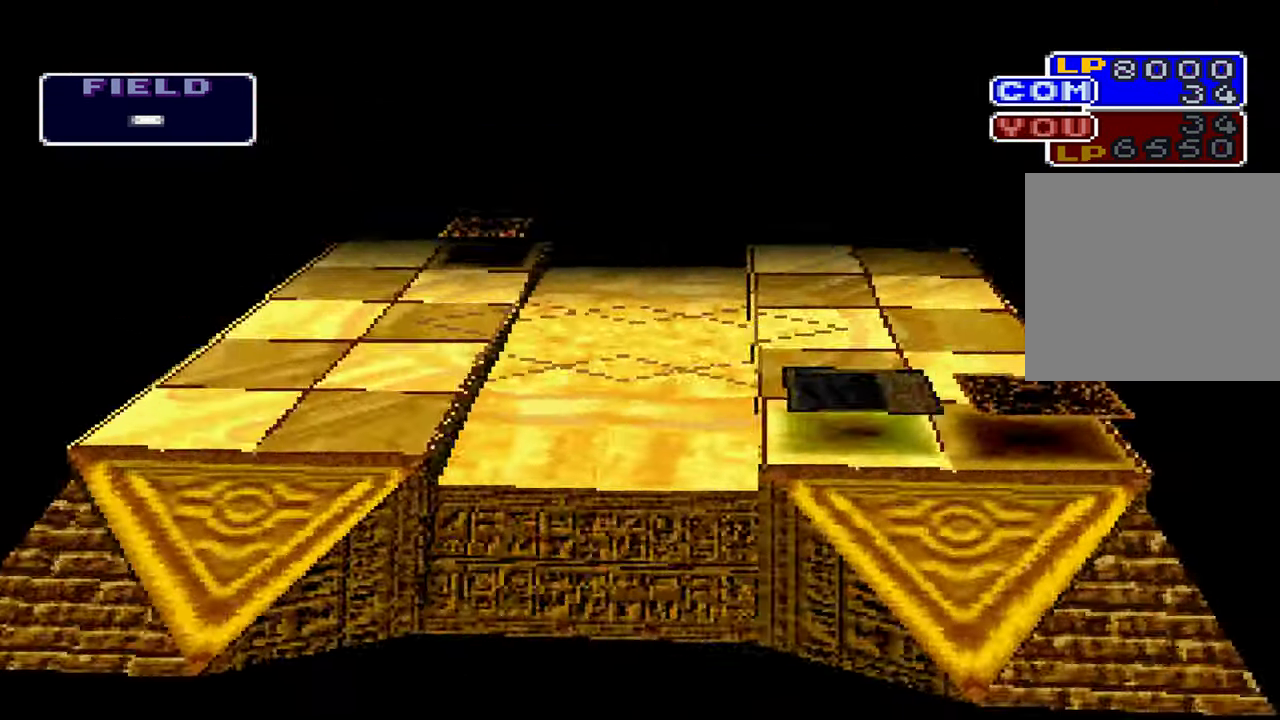
{"buttons": [], "left_stick": "center", "right_stick": "center", "button_events": []}
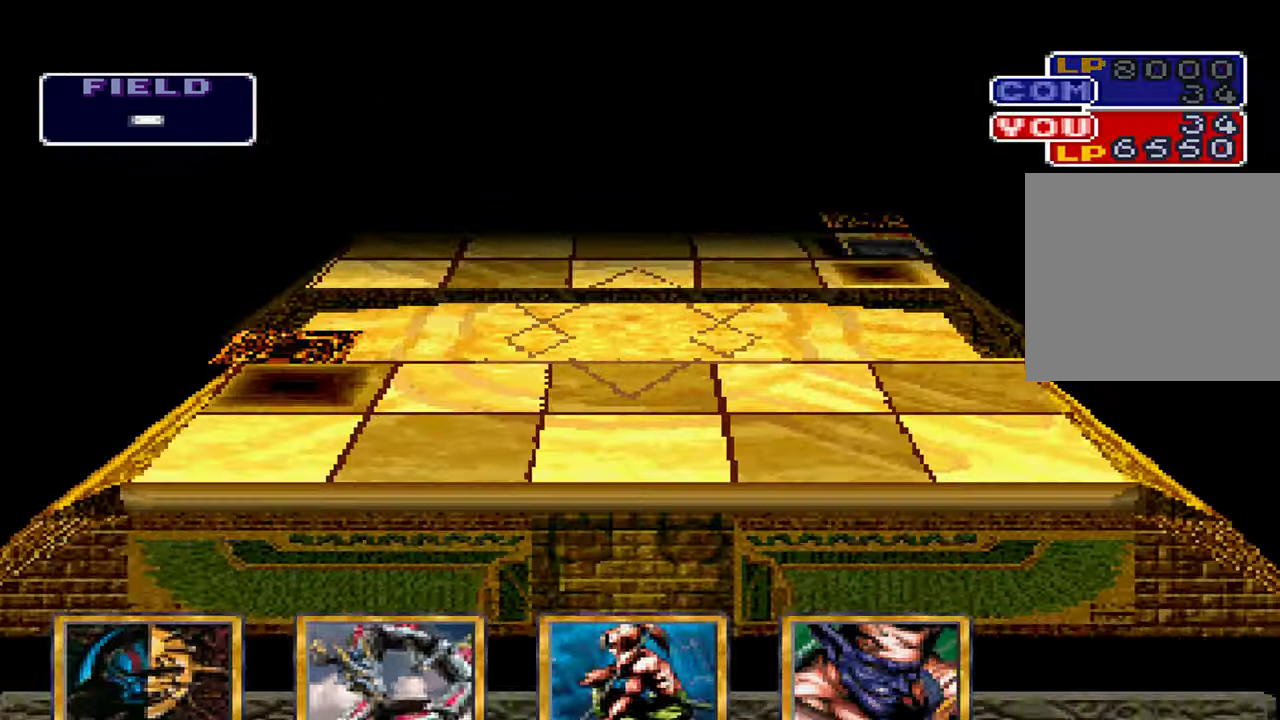
{"buttons": [], "left_stick": "center", "right_stick": "center", "button_events": []}
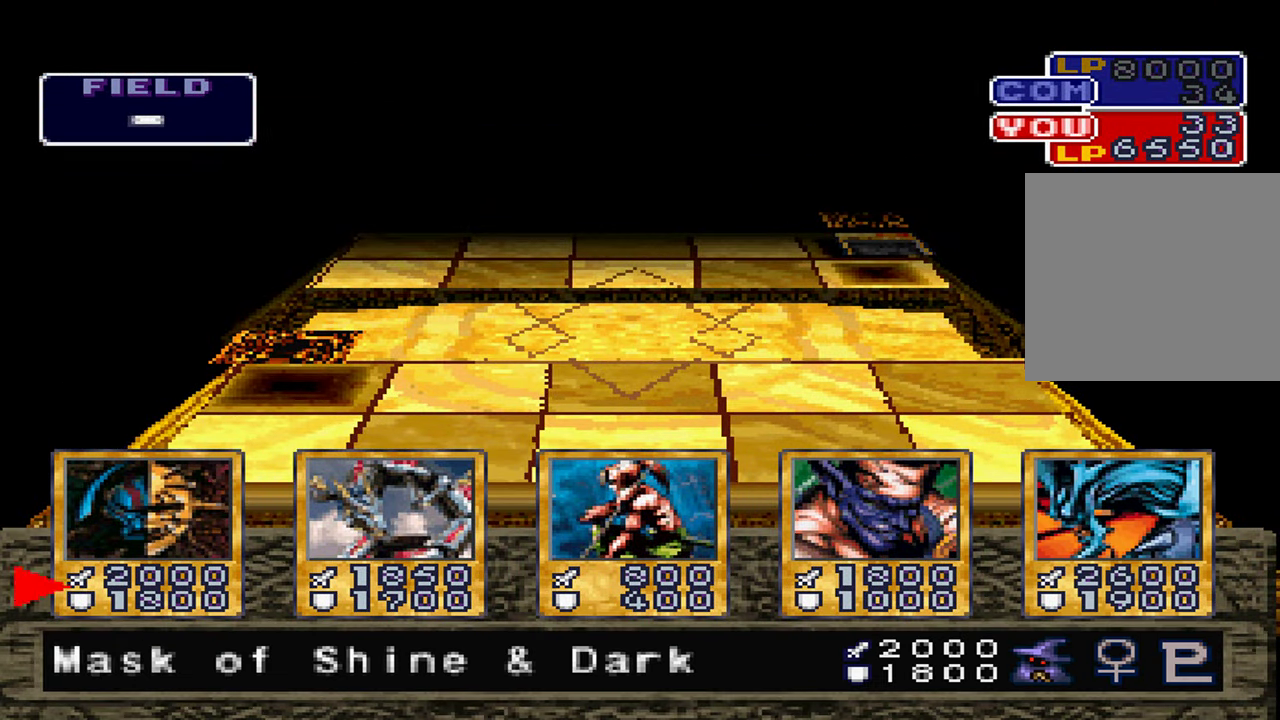
{"buttons": [], "left_stick": "center", "right_stick": "center", "button_events": []}
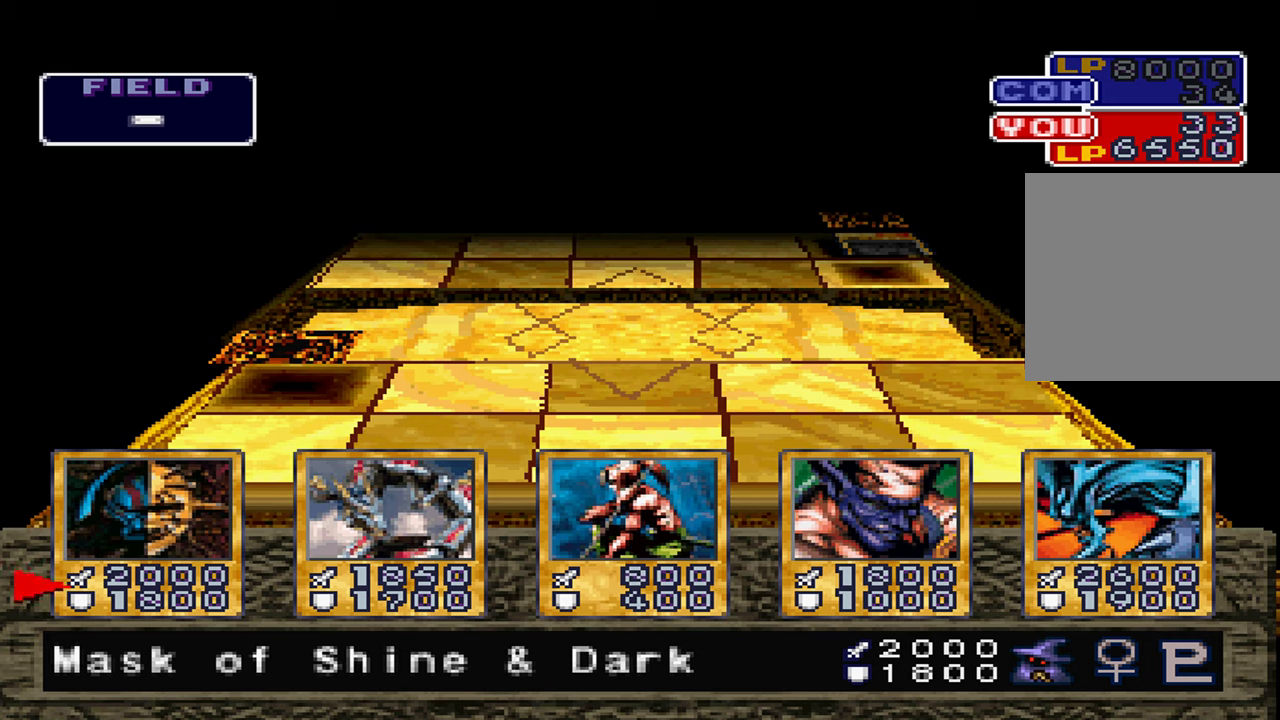
{"buttons": [], "left_stick": "center", "right_stick": "center", "button_events": []}
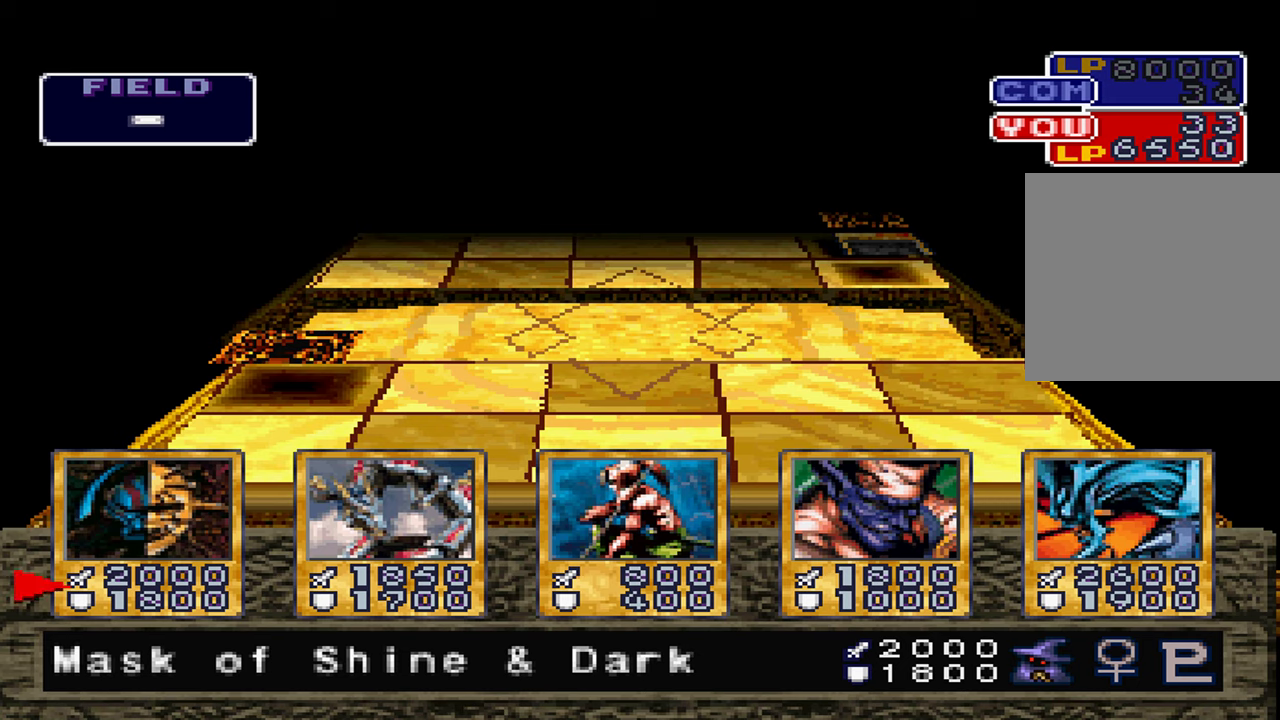
{"buttons": [], "left_stick": "center", "right_stick": "center", "button_events": []}
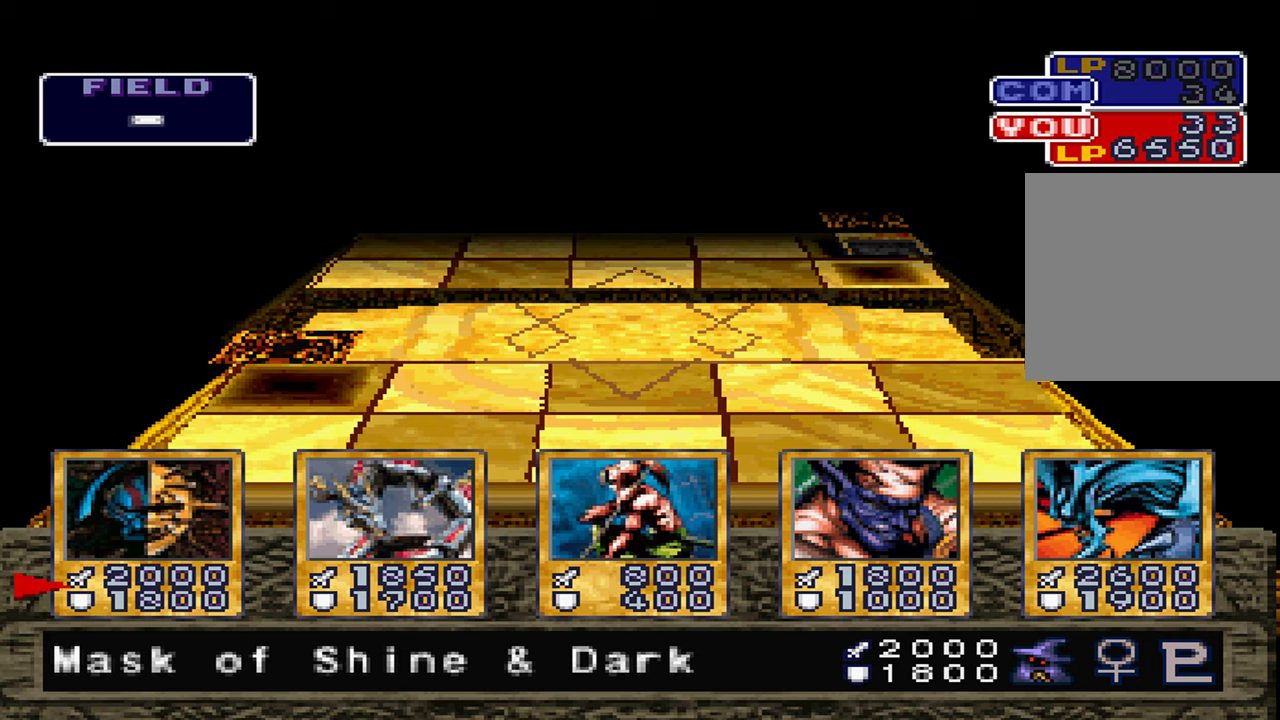
{"buttons": ["L2"], "left_stick": "center", "right_stick": "center", "button_events": [[433, "L2", "down"]]}
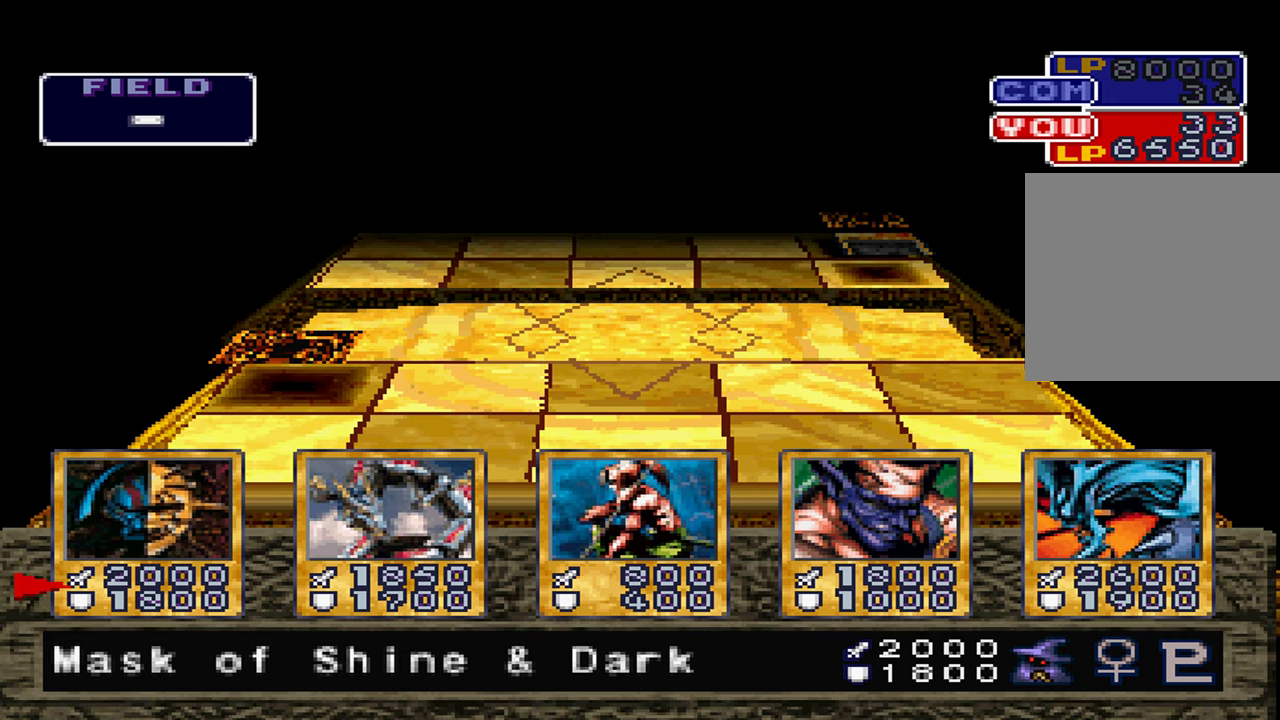
{"buttons": [], "left_stick": "center", "right_stick": "center", "button_events": [[483, "L2", "up"]]}
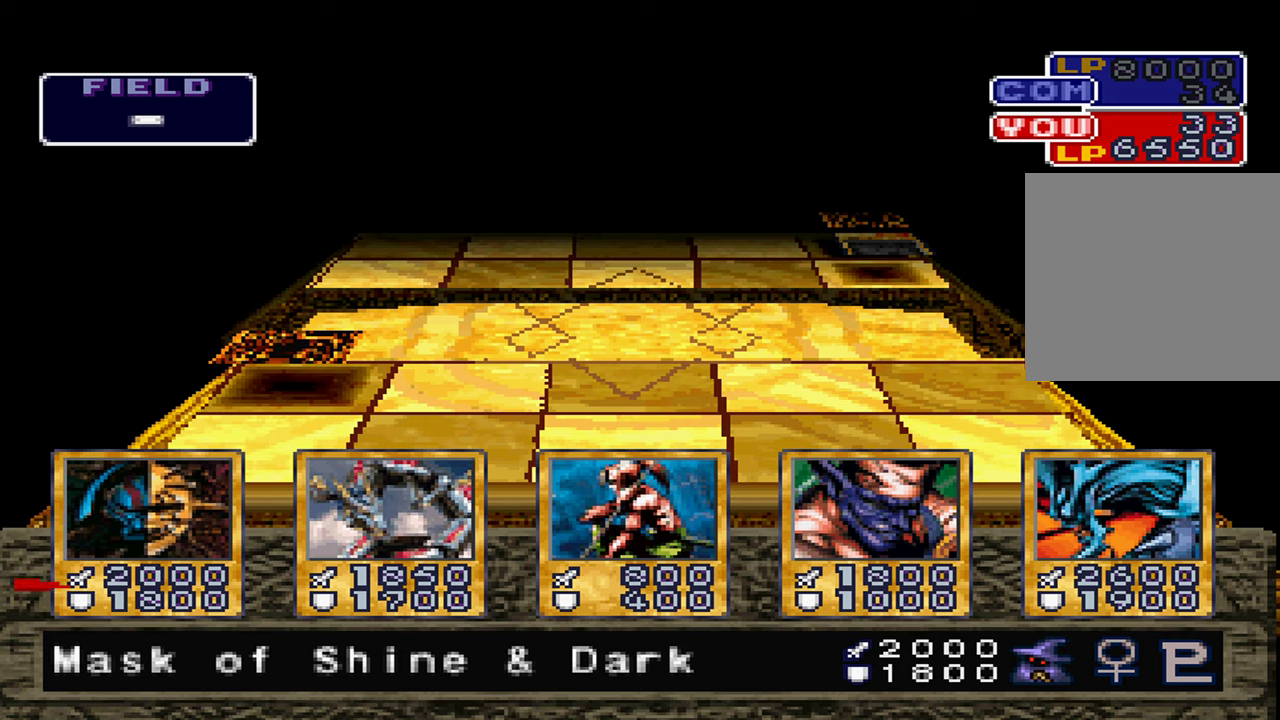
{"buttons": [], "left_stick": "center", "right_stick": "center", "button_events": [[133, "L2", "down"], [283, "L2", "up"]]}
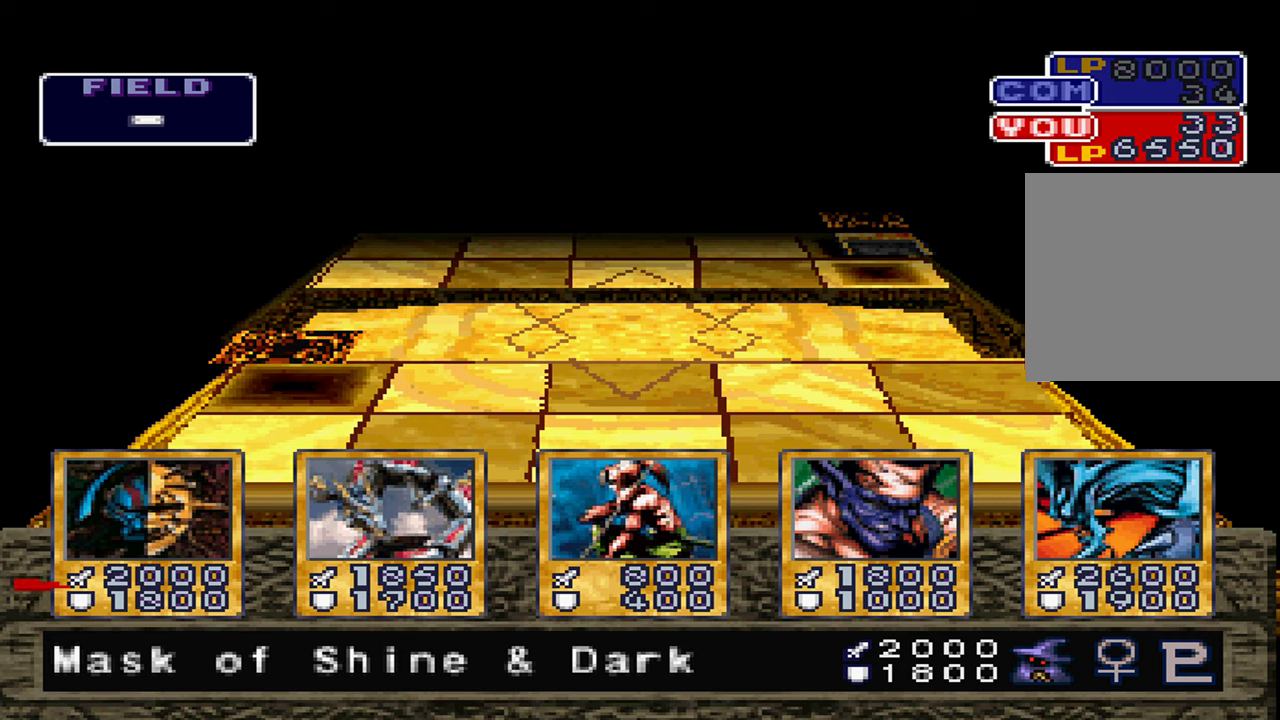
{"buttons": ["B", "Y", "L2", "R1", "R2"], "left_stick": "center", "right_stick": "center"}
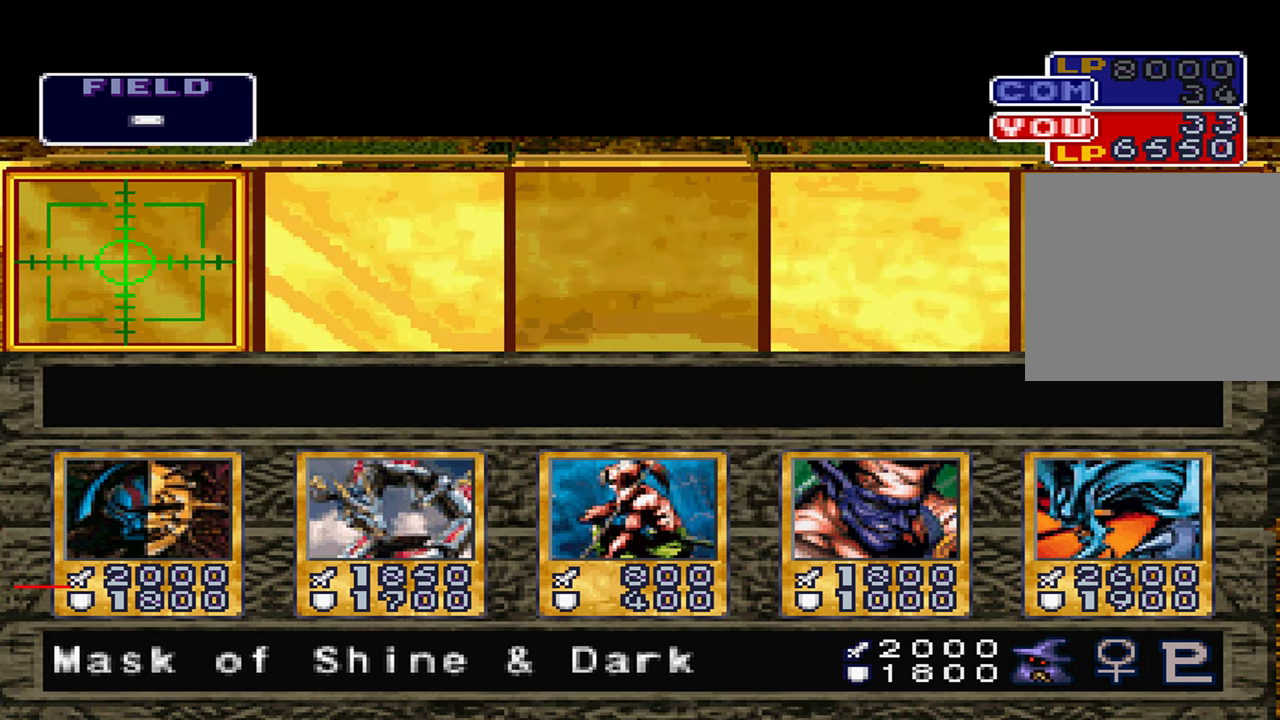
{"buttons": ["B", "Y", "L2", "R1", "R2"], "left_stick": "center", "right_stick": "center", "button_events": []}